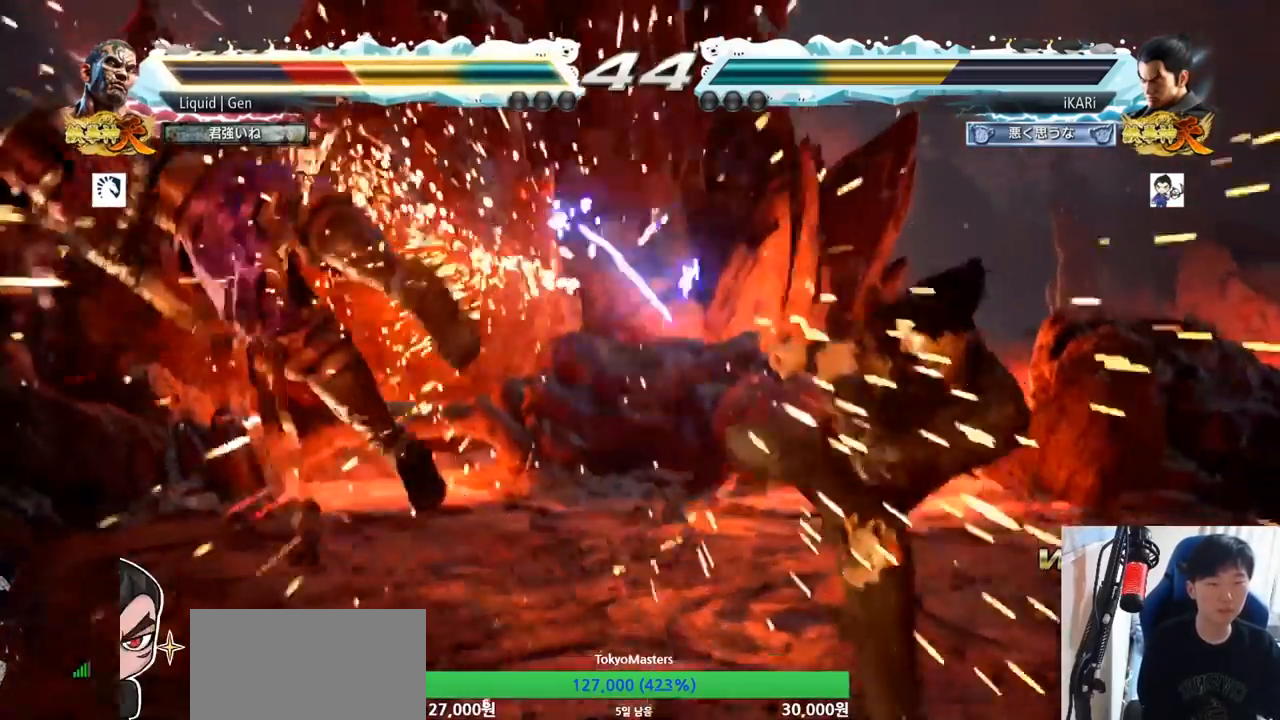
Gameplay with a controller (arcade stick); each line is a JSON object with the inputs held at the frame after it. "button_events" lists button changes between this image and that frame as [ms after this image, input, new state], when the widget could be followed in between (sticks are given only as held states). Not read: L3 R3.
{"buttons": [], "left_stick": "left", "button_events": []}
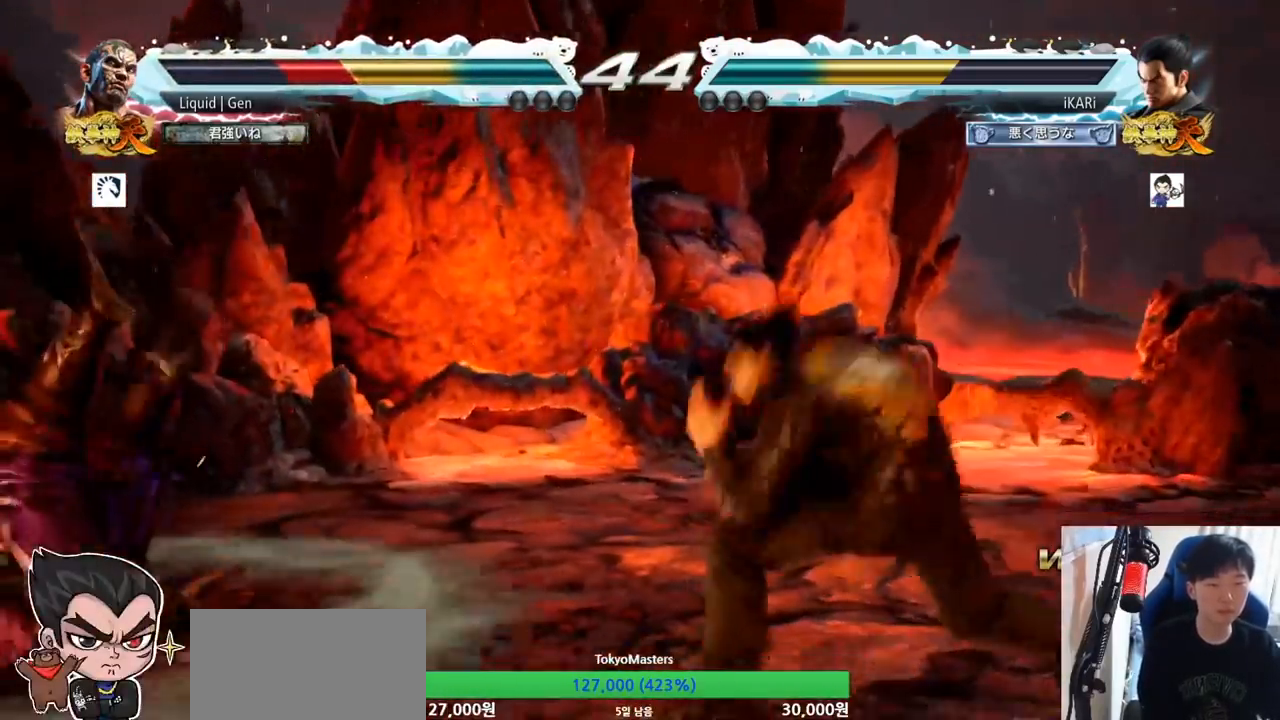
{"buttons": ["TRIANGLE"], "left_stick": "left"}
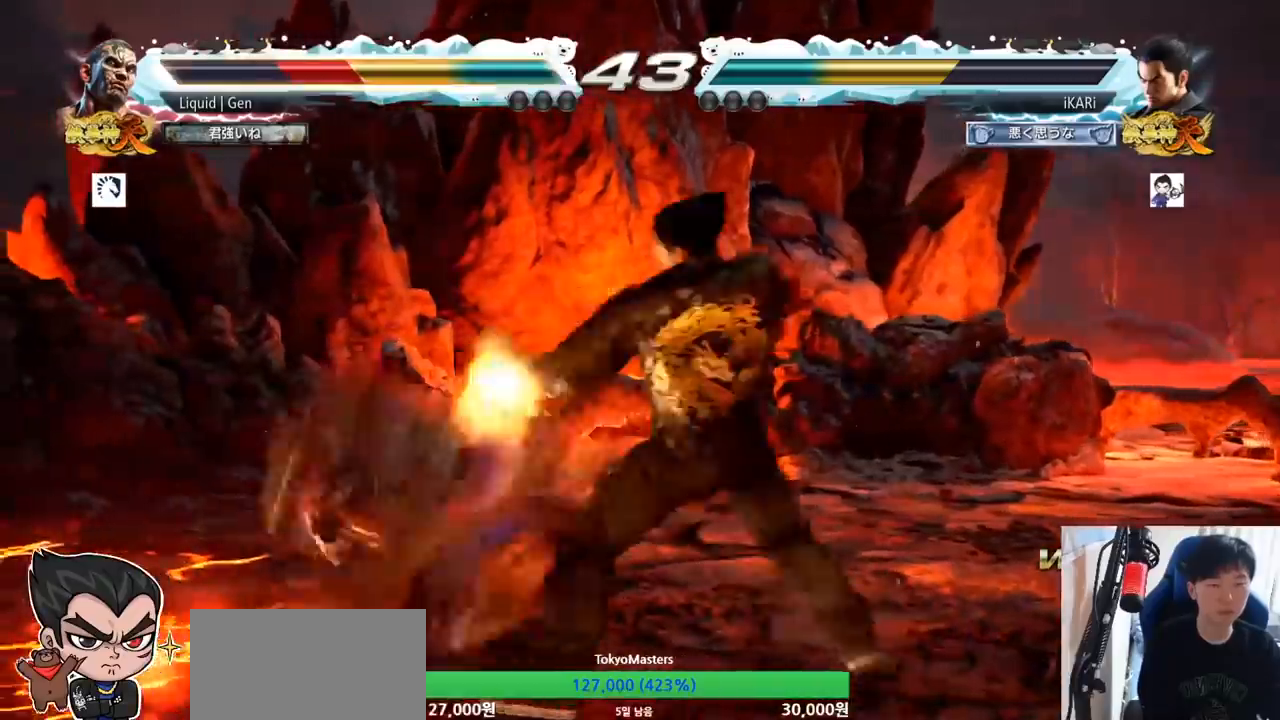
{"buttons": [], "left_stick": "center"}
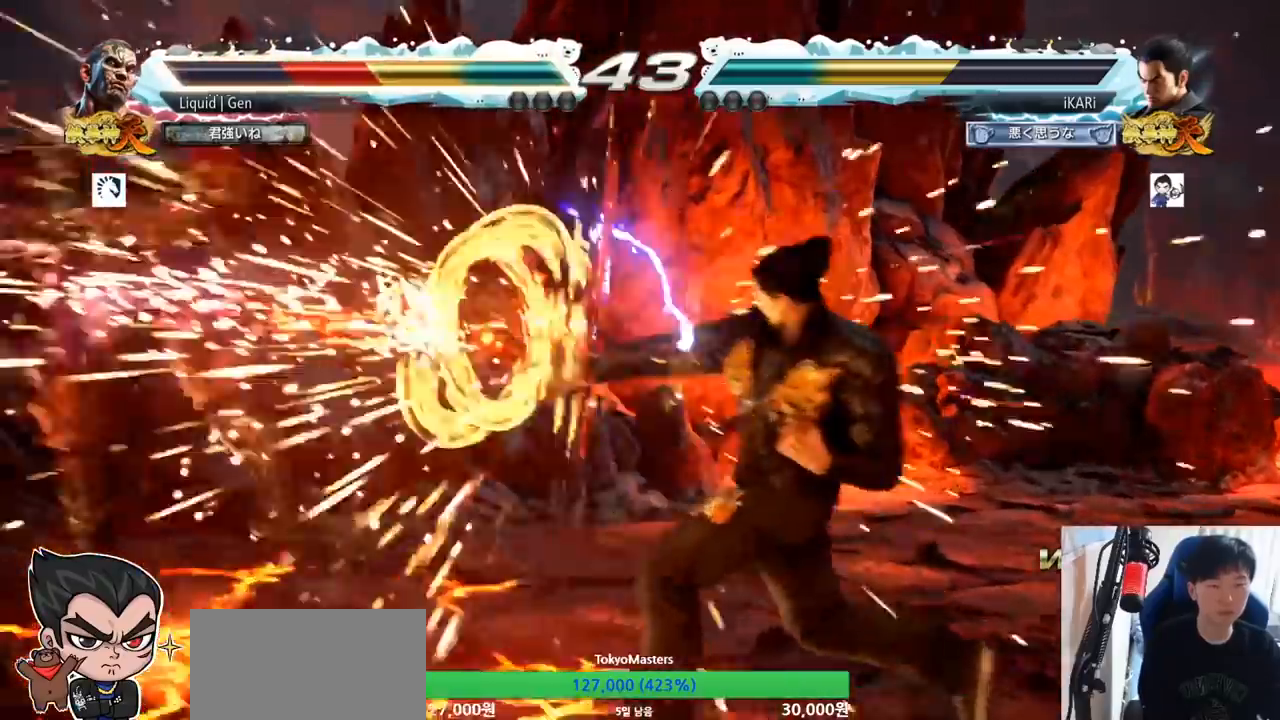
{"buttons": [], "left_stick": "left", "button_events": []}
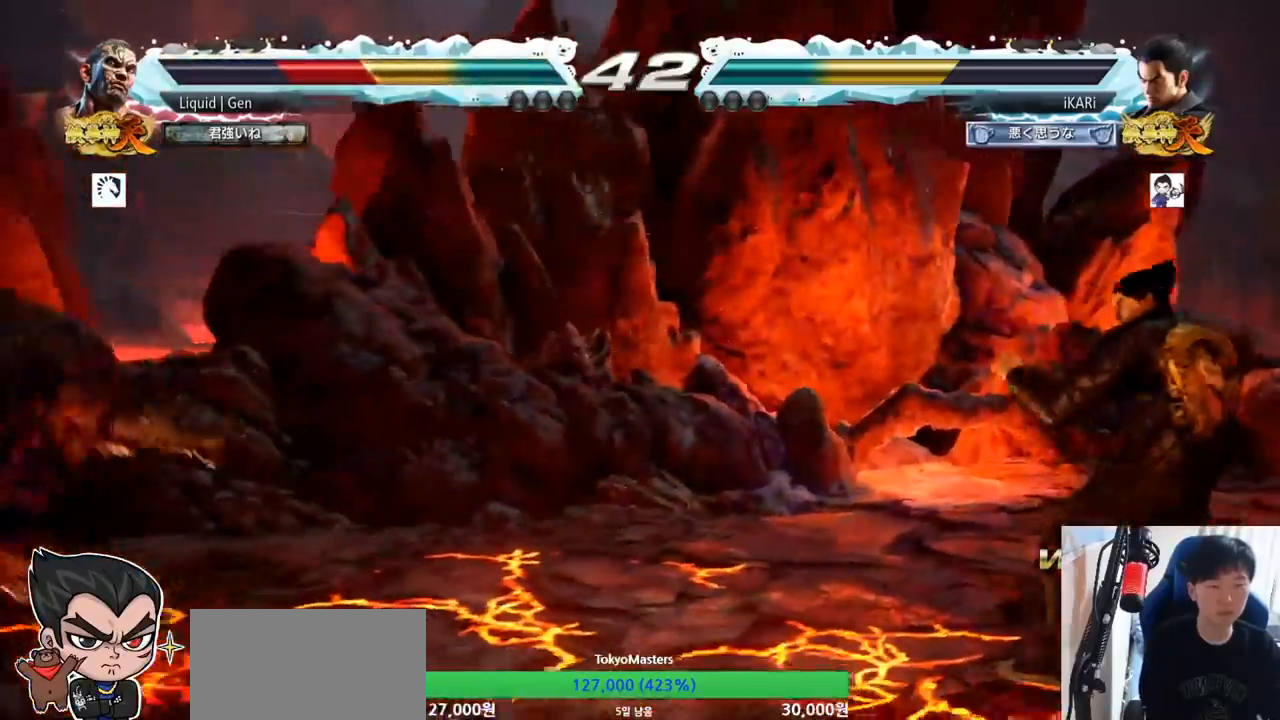
{"buttons": [], "left_stick": "right", "button_events": []}
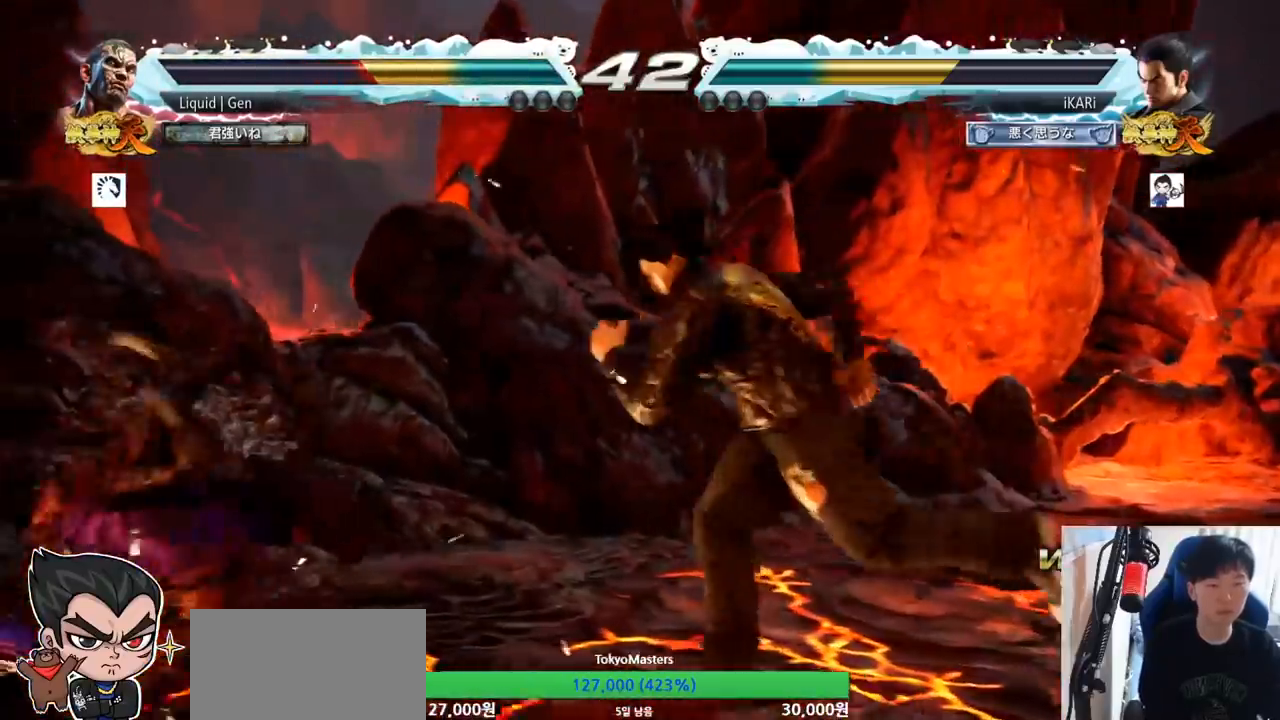
{"buttons": [], "left_stick": "center", "button_events": [[401, "TRIANGLE", "down"], [434, "TRIANGLE", "up"]]}